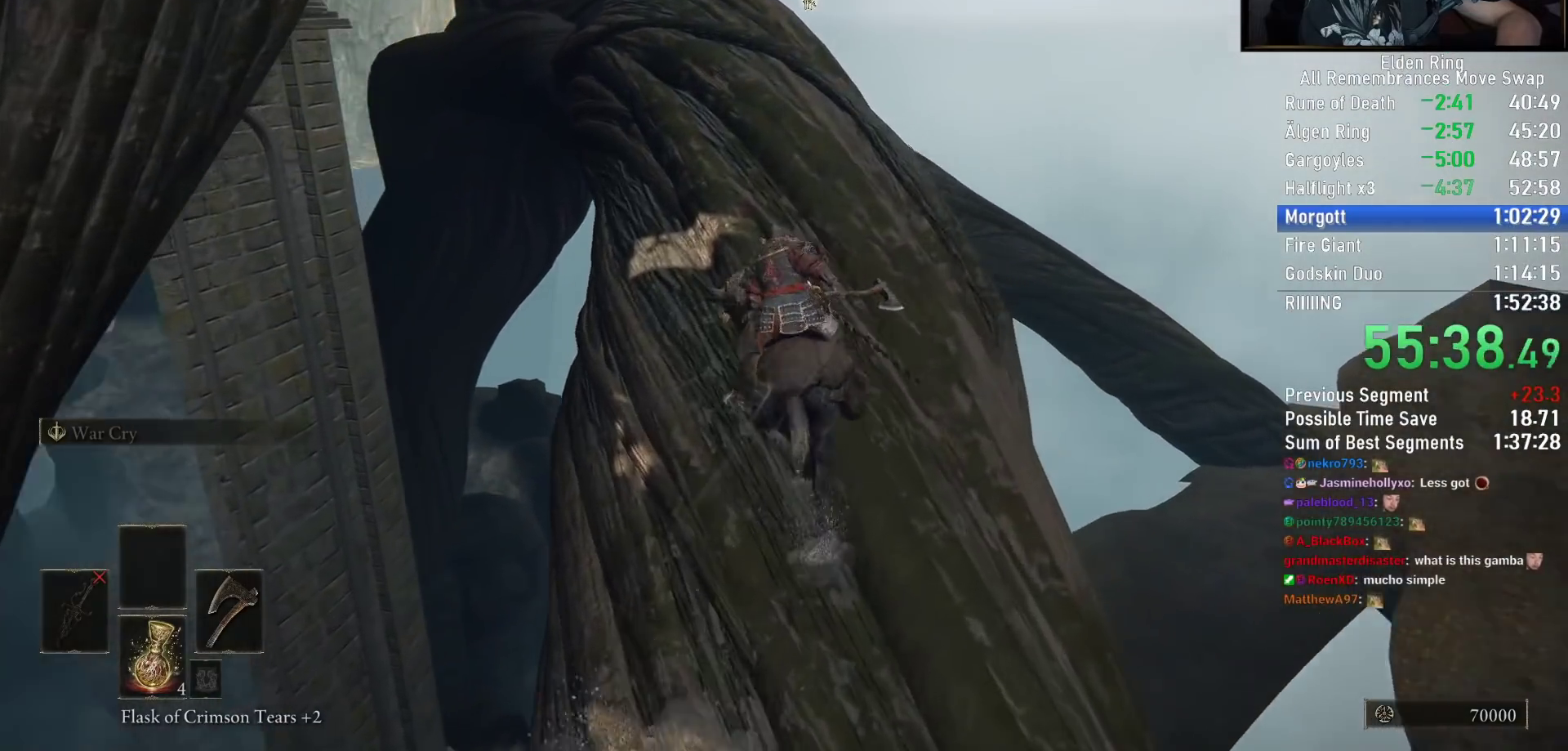
Gameplay with a controller (PlayStation layout); each line is a JSON object with the inputs held at the frame after it (dt_ms = milliseconds from this image to that frame). "events" lists button and stick changes between this image and that frame as [ms after this image, input, new state], when the widget could be followed in between.
{"dt_ms": 500, "buttons": [], "left_stick": "up", "right_stick": "down-left", "events": []}
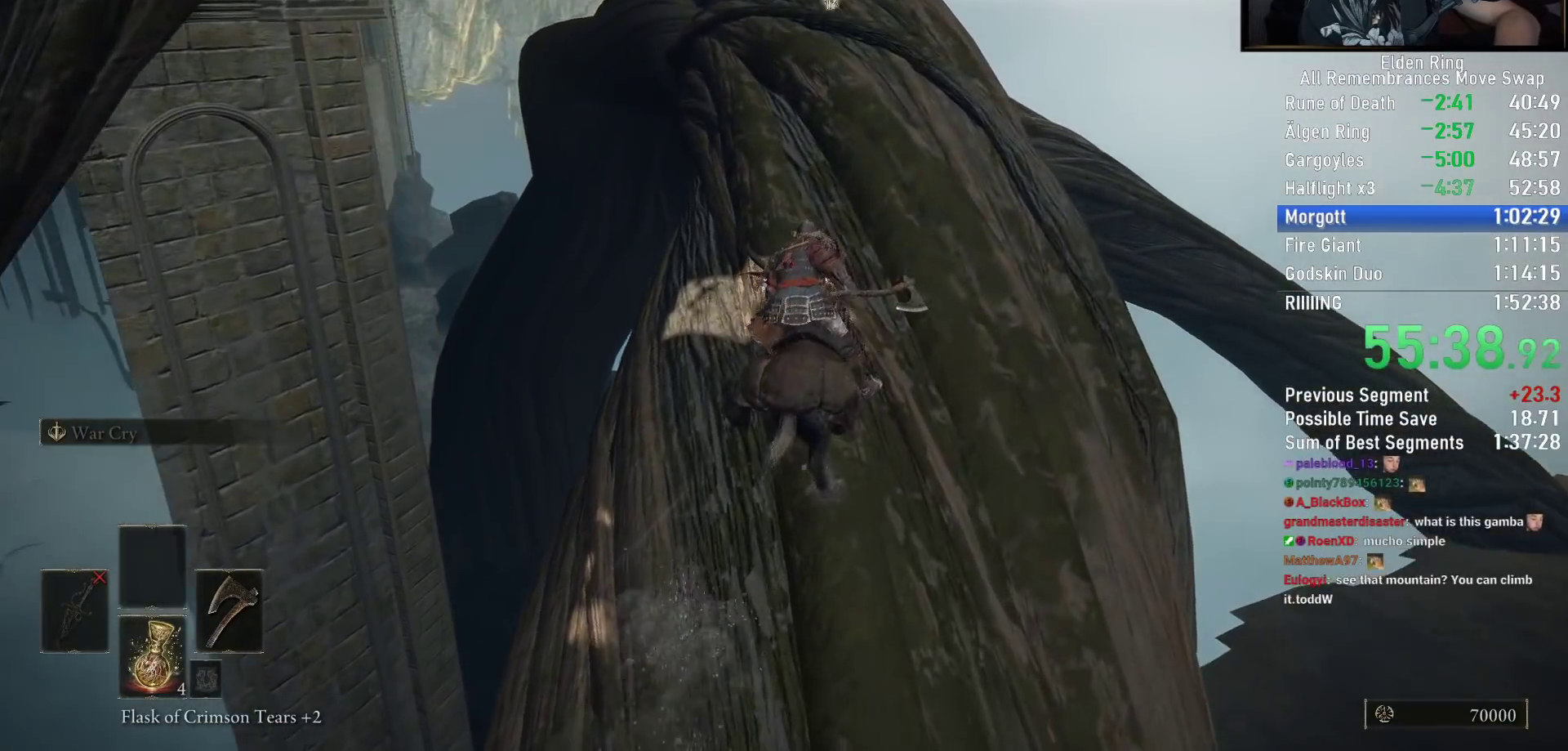
{"dt_ms": 500, "buttons": [], "left_stick": "up", "right_stick": "center", "events": [[200, "right_stick", "center"], [367, "CIRCLE", "down"], [450, "CIRCLE", "up"]]}
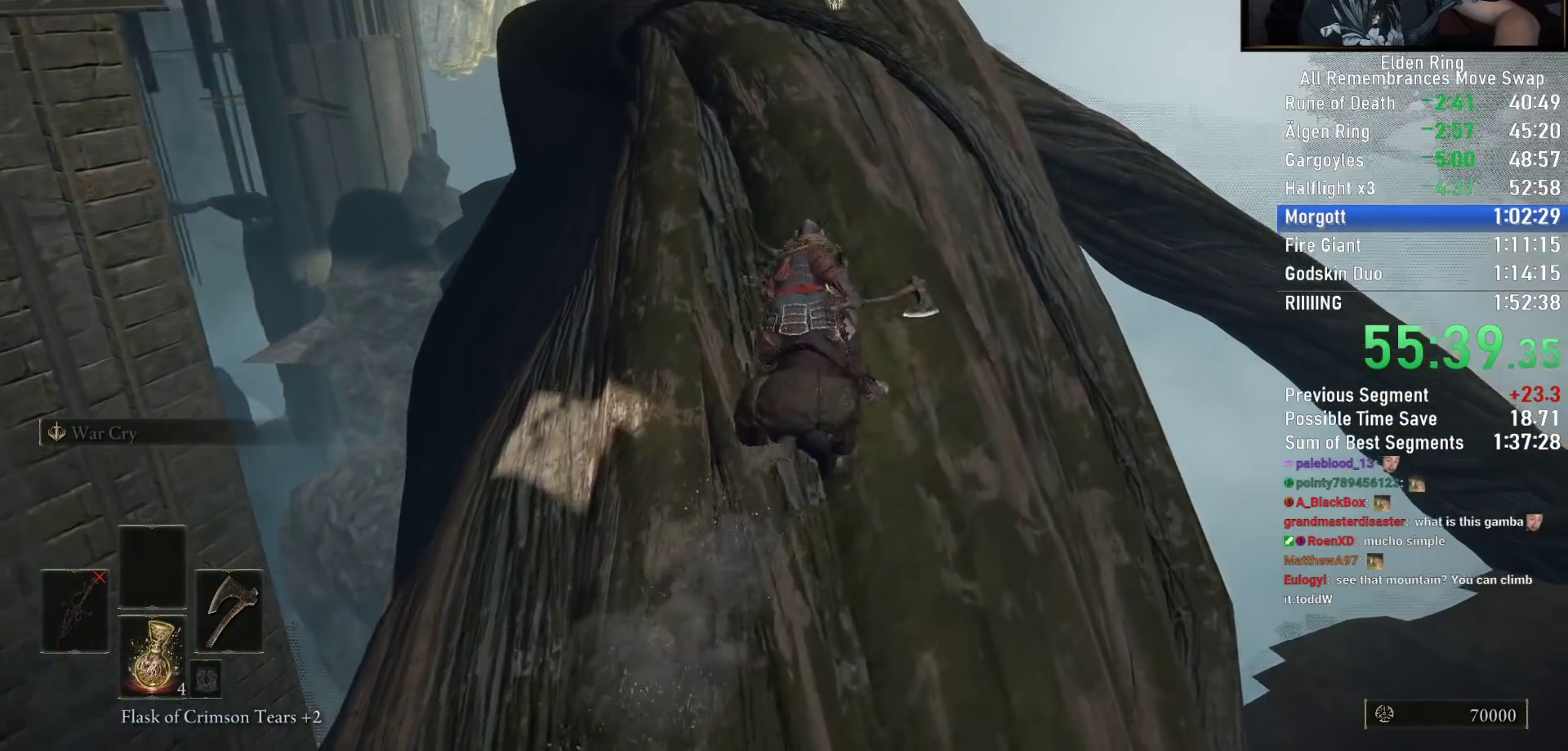
{"dt_ms": 500, "buttons": [], "left_stick": "up", "right_stick": "down-right", "events": [[433, "right_stick", "down-right"]]}
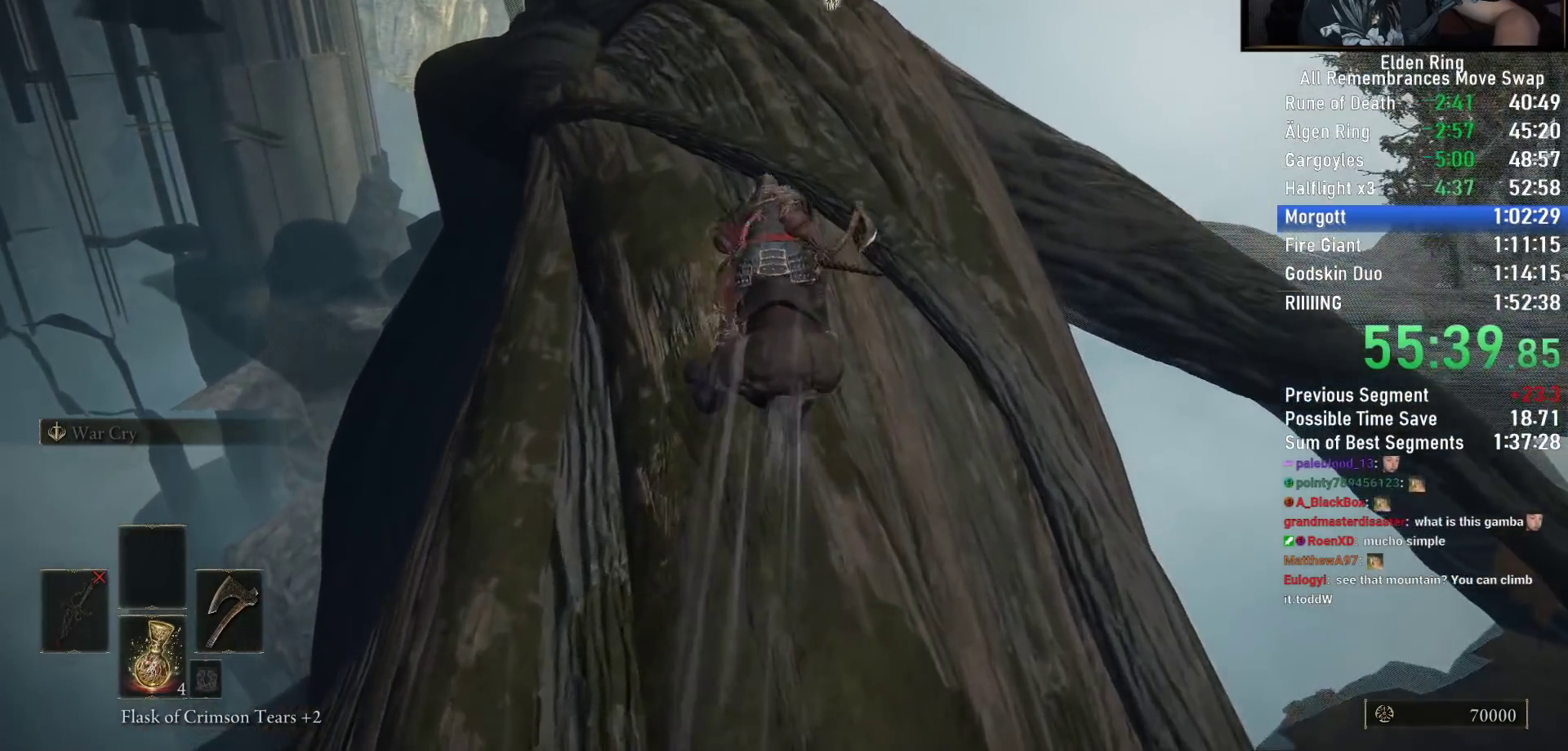
{"dt_ms": 500, "buttons": [], "left_stick": "up", "right_stick": "center", "events": [[100, "right_stick", "center"]]}
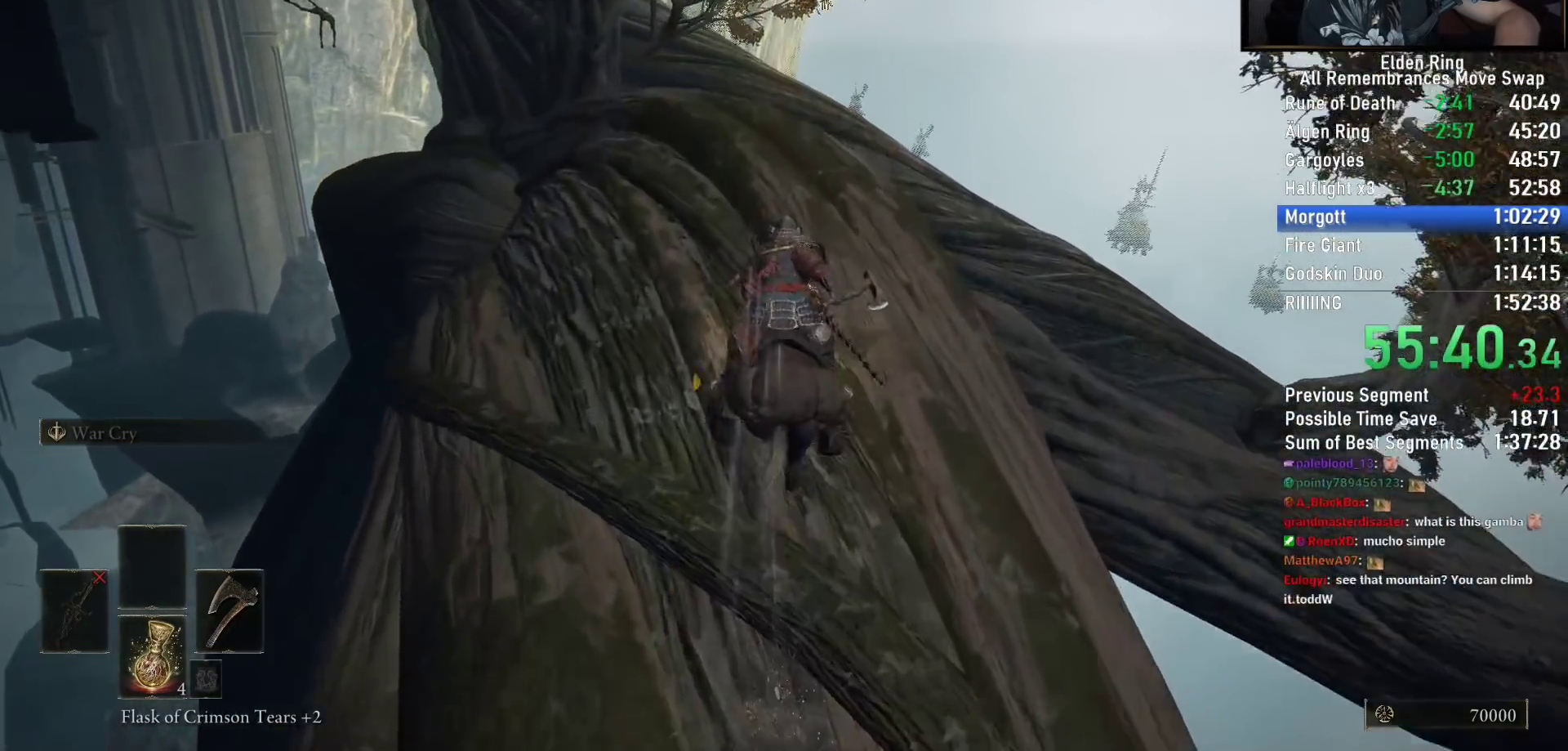
{"dt_ms": 500, "buttons": [], "left_stick": "up", "right_stick": "center", "events": []}
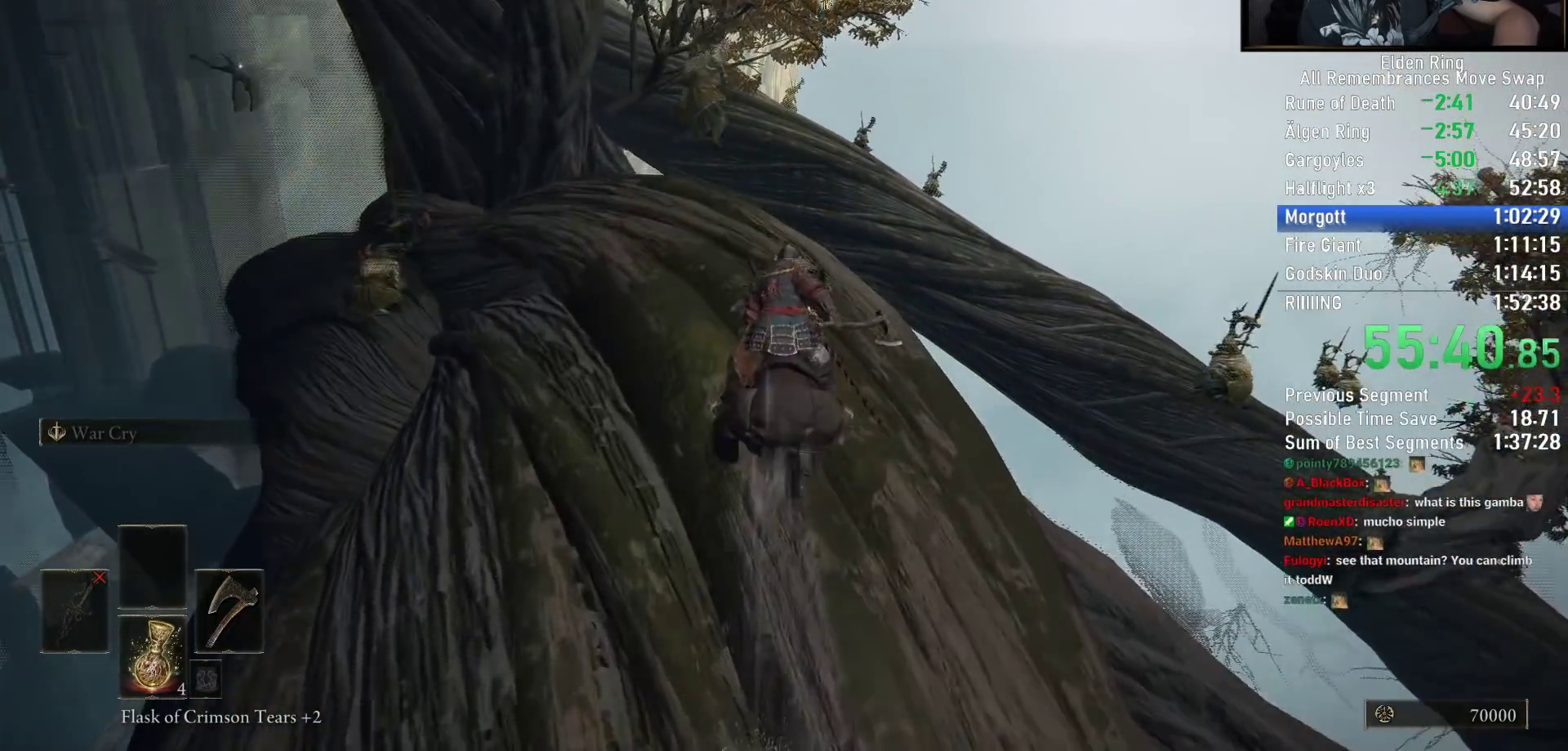
{"dt_ms": 500, "buttons": [], "left_stick": "up-right", "right_stick": "left", "events": [[100, "right_stick", "left"], [300, "left_stick", "up-right"]]}
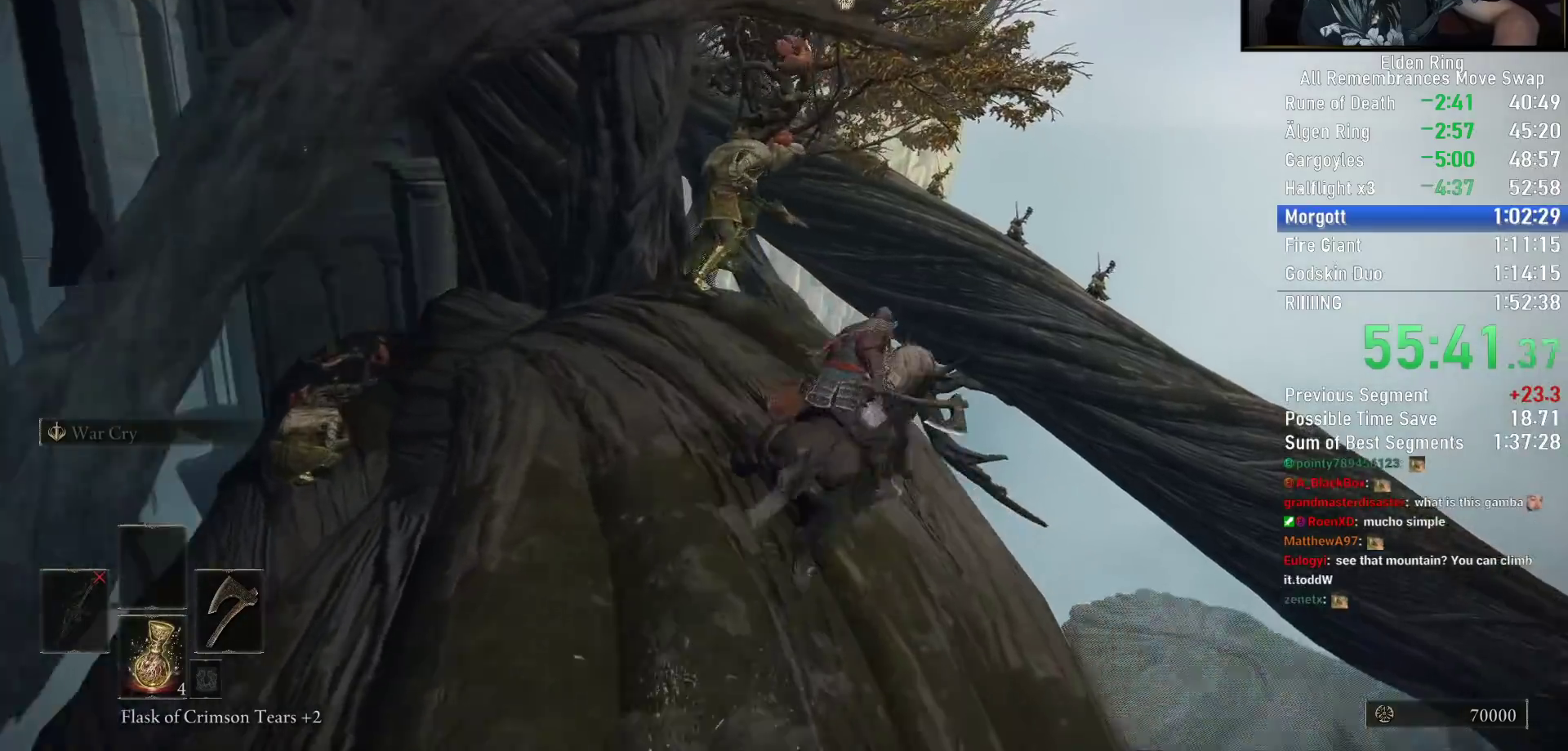
{"dt_ms": 500, "buttons": [], "left_stick": "up-right", "right_stick": "left", "events": [[250, "CIRCLE", "down"], [367, "CIRCLE", "up"]]}
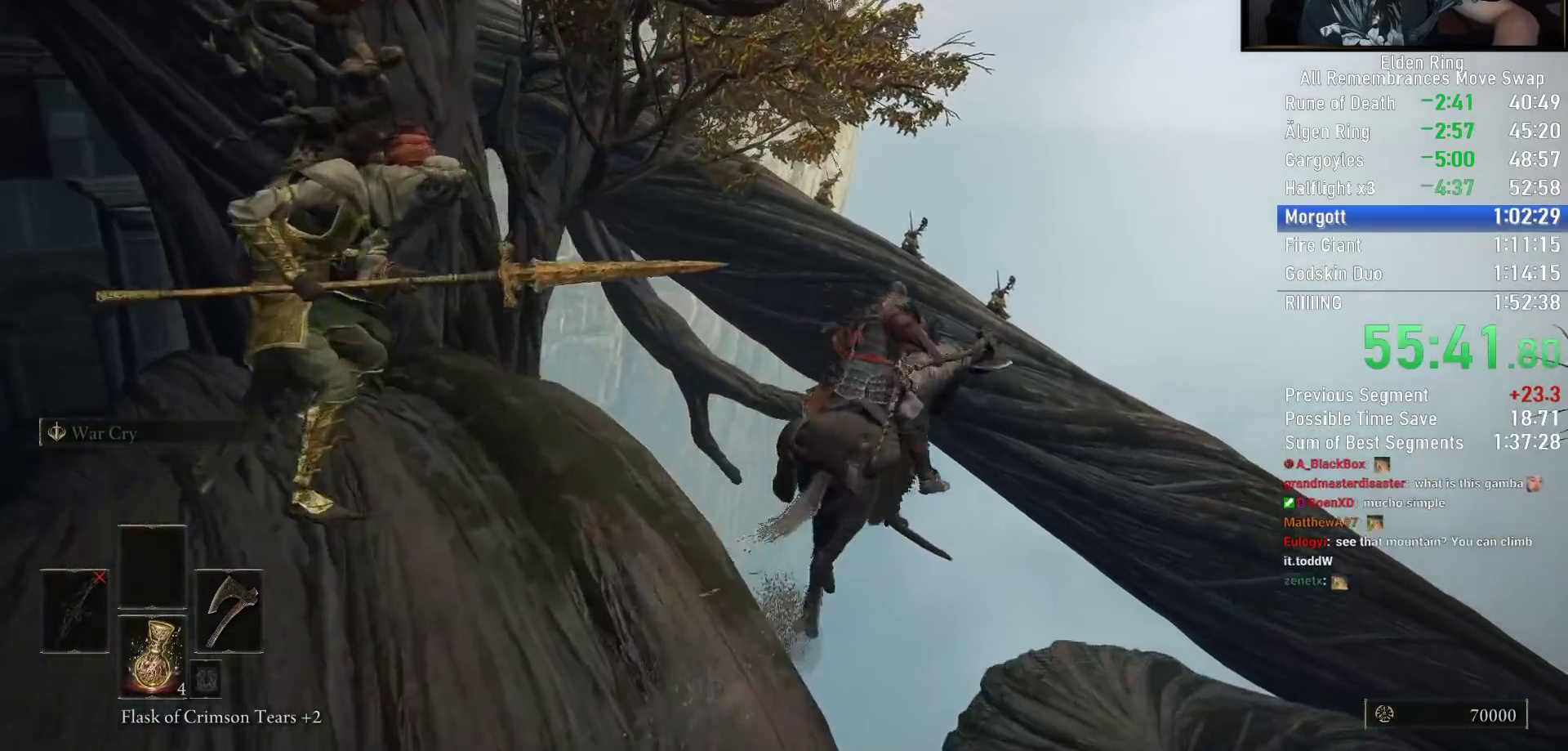
{"dt_ms": 500, "buttons": [], "left_stick": "up-right", "right_stick": "left", "events": []}
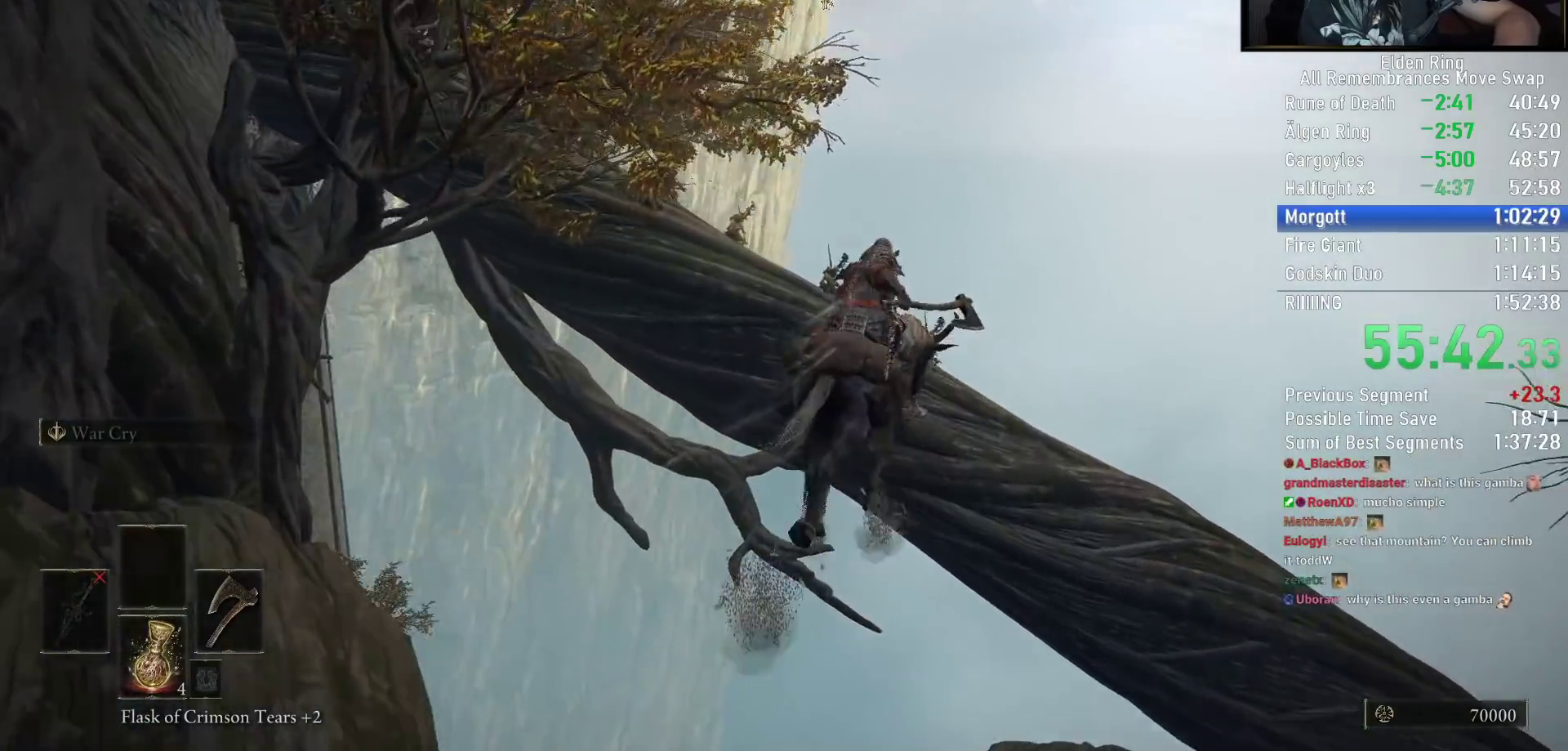
{"dt_ms": 500, "buttons": [], "left_stick": "up-right", "right_stick": "left", "events": []}
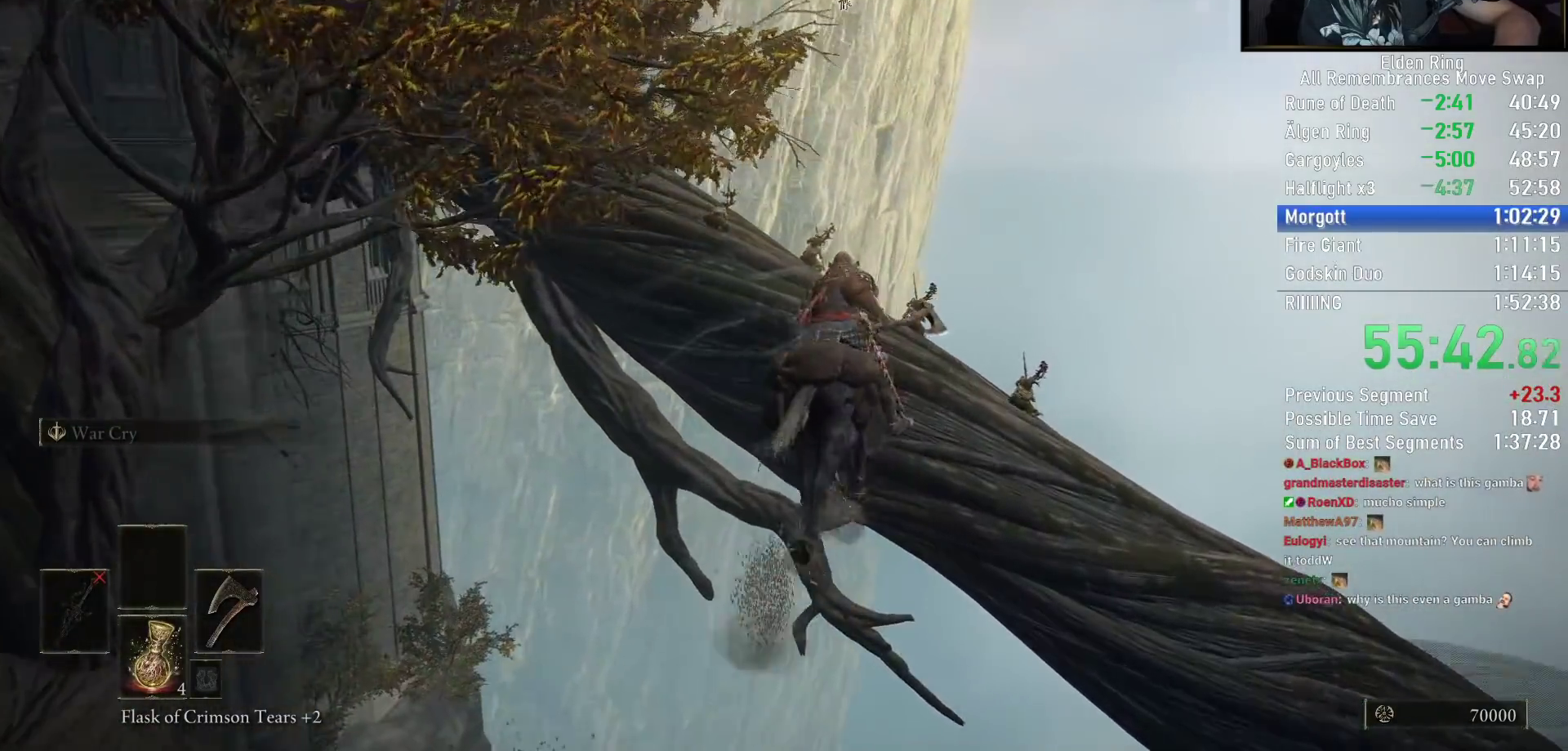
{"dt_ms": 500, "buttons": [], "left_stick": "up-right", "right_stick": "left", "events": []}
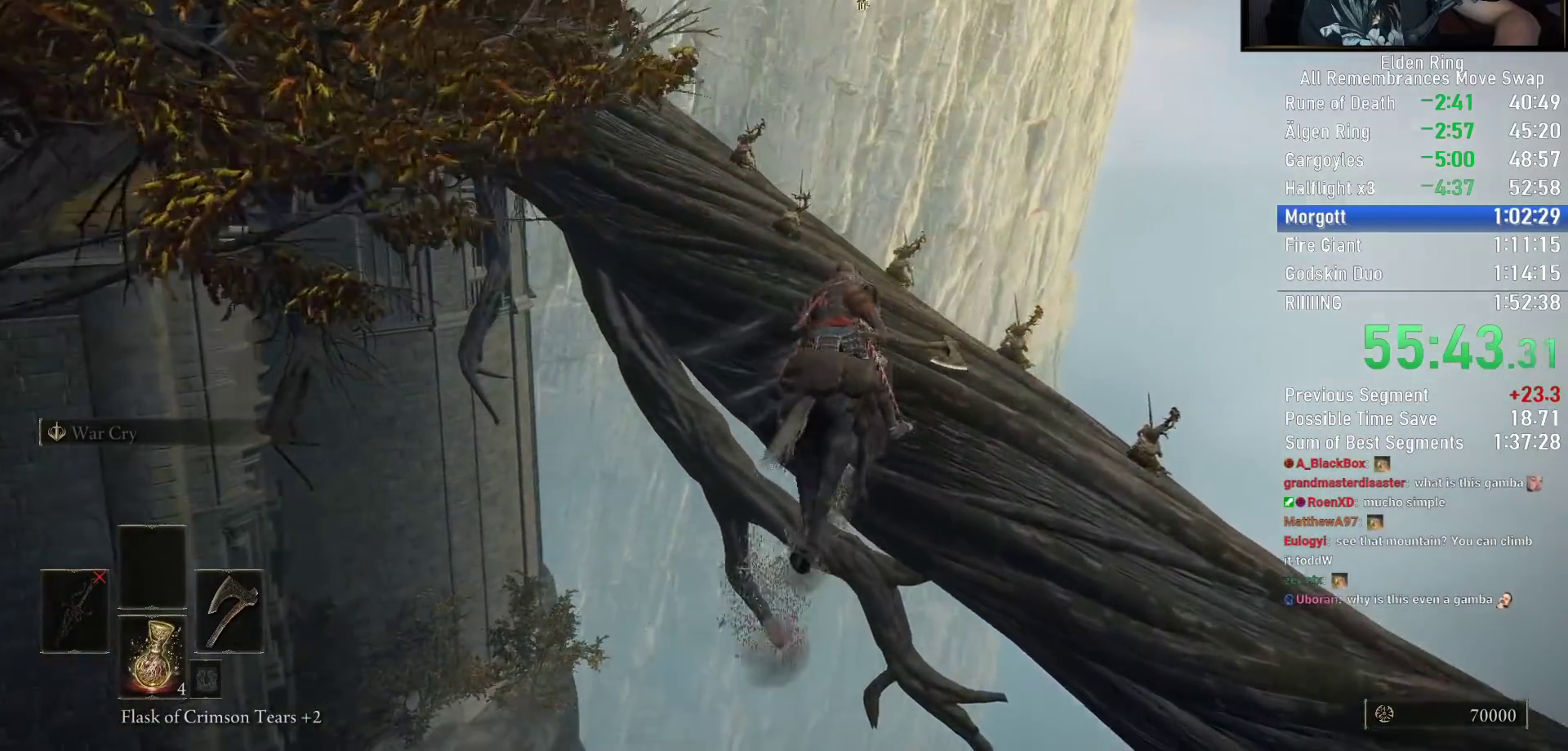
{"dt_ms": 500, "buttons": ["CIRCLE"], "left_stick": "up", "right_stick": "center", "events": [[83, "right_stick", "center"], [317, "CIRCLE", "down"], [333, "left_stick", "up"], [433, "CIRCLE", "up"], [500, "CIRCLE", "down"]]}
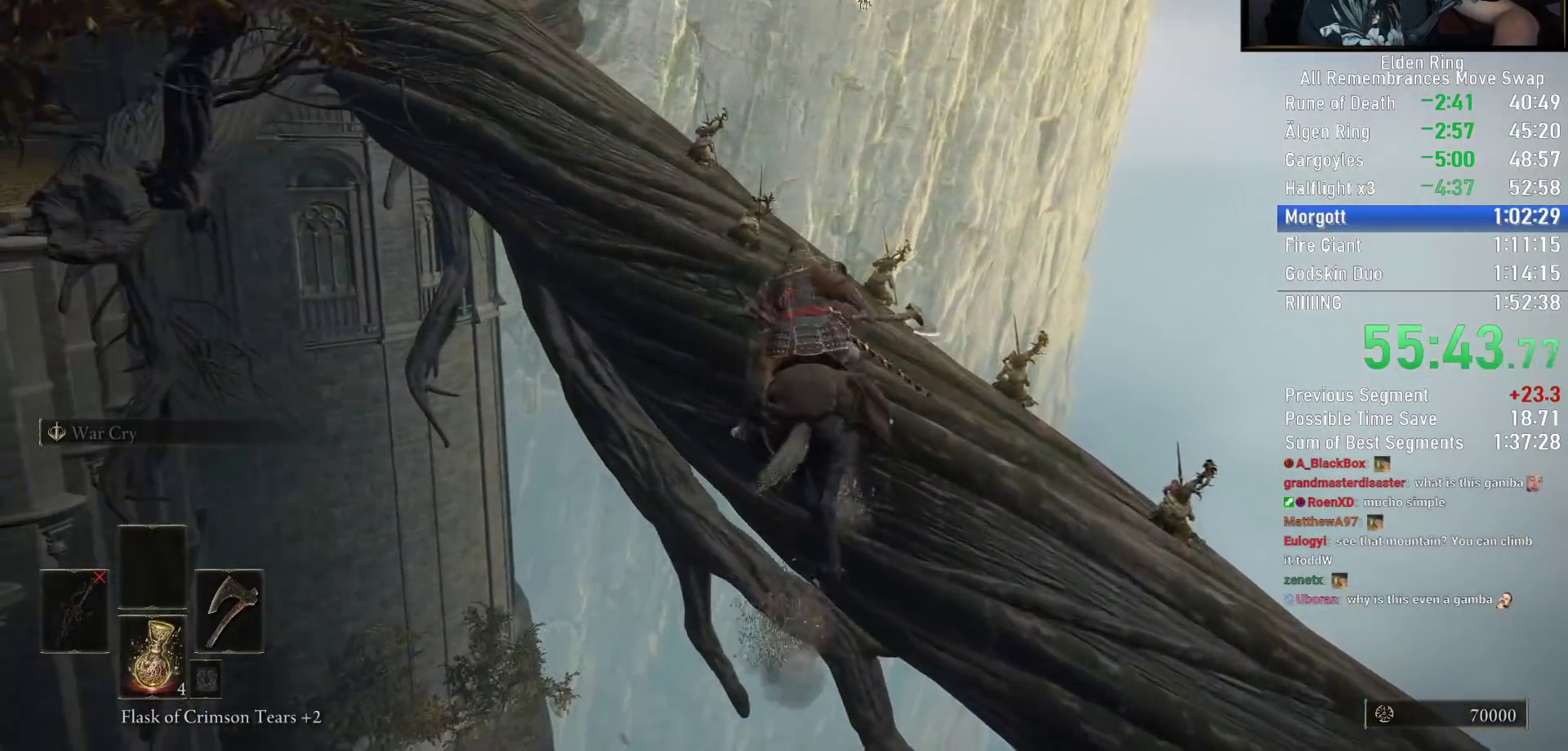
{"dt_ms": 500, "buttons": [], "left_stick": "up", "right_stick": "center", "events": [[83, "CIRCLE", "up"]]}
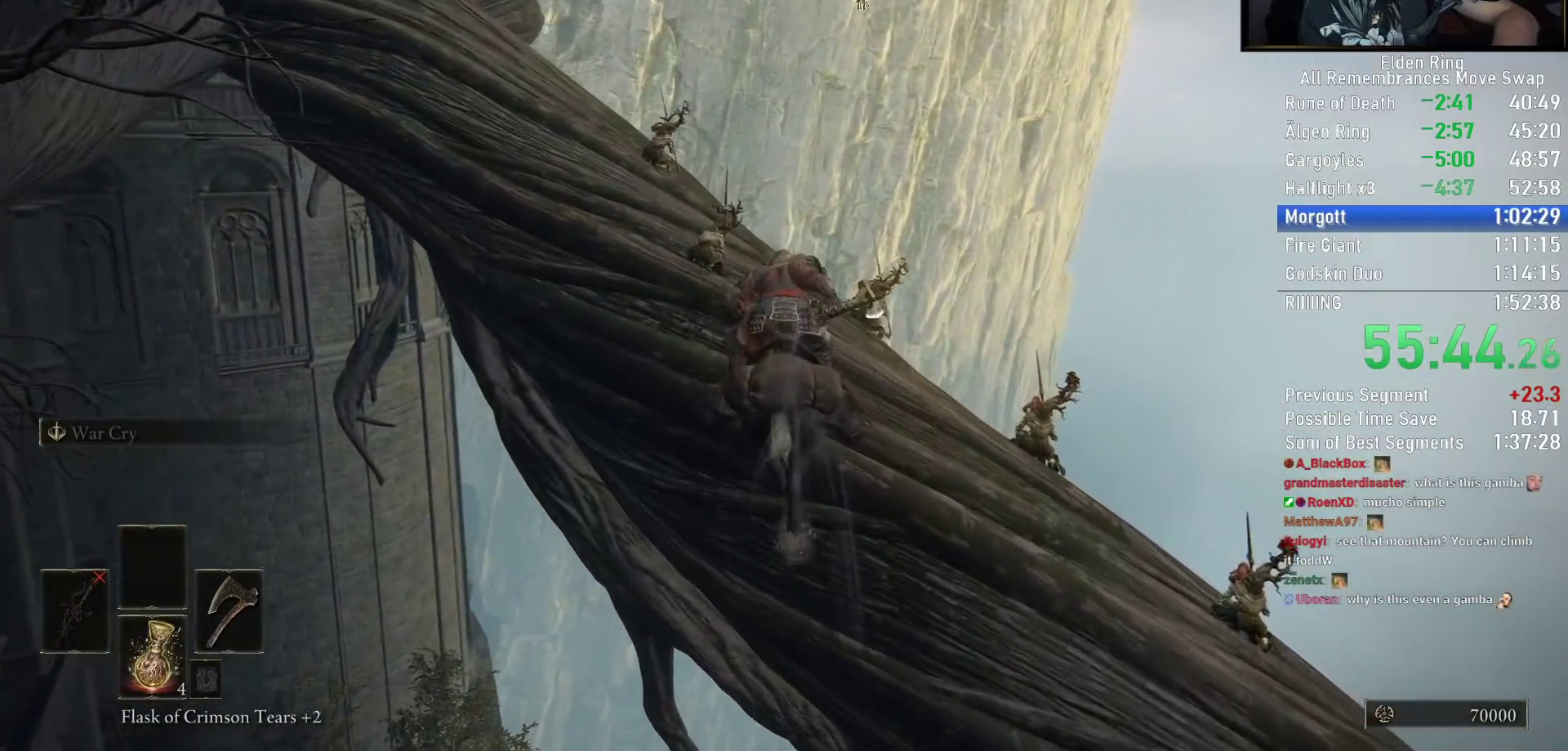
{"dt_ms": 500, "buttons": [], "left_stick": "up", "right_stick": "down-left", "events": [[33, "right_stick", "down-left"]]}
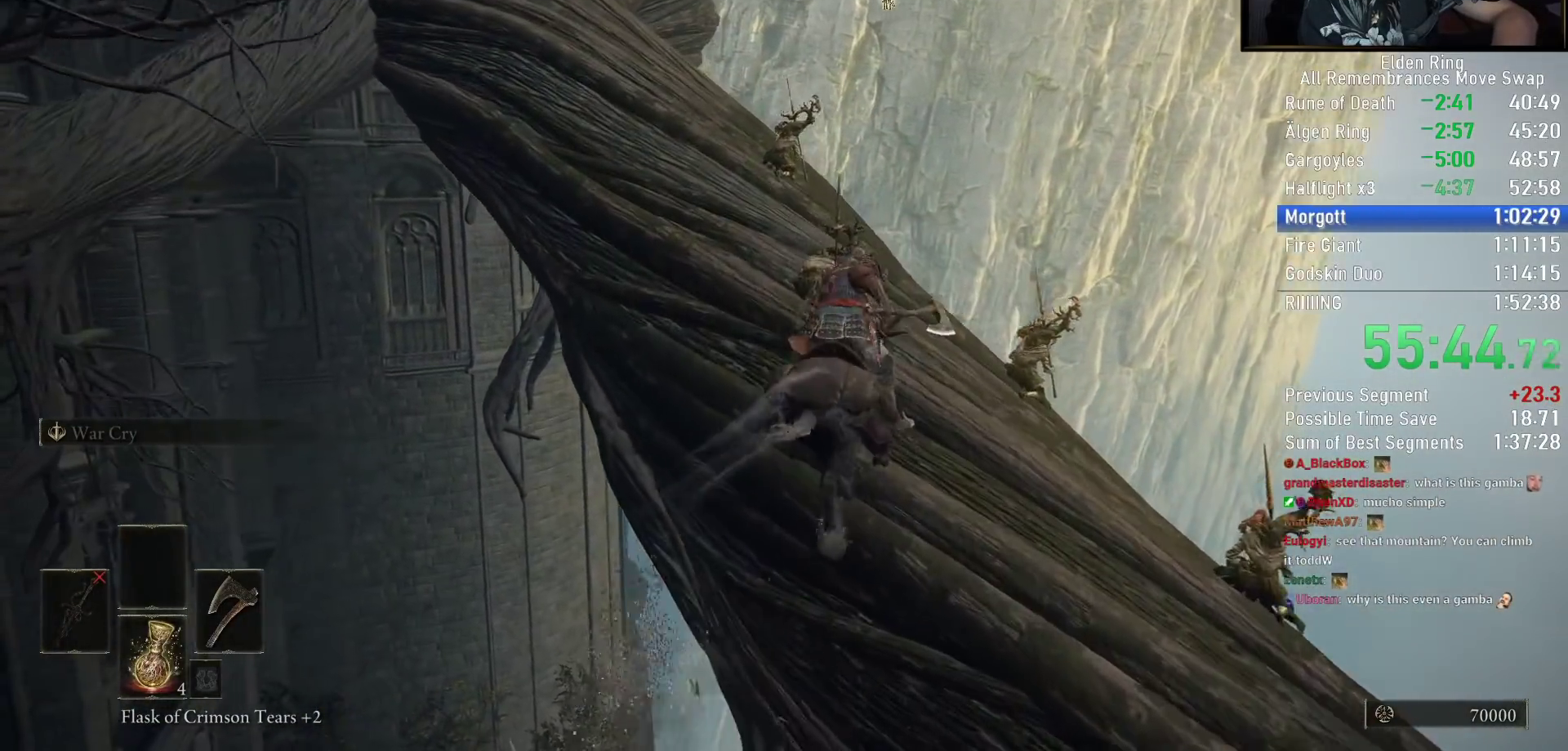
{"dt_ms": 500, "buttons": [], "left_stick": "up", "right_stick": "down-left", "events": []}
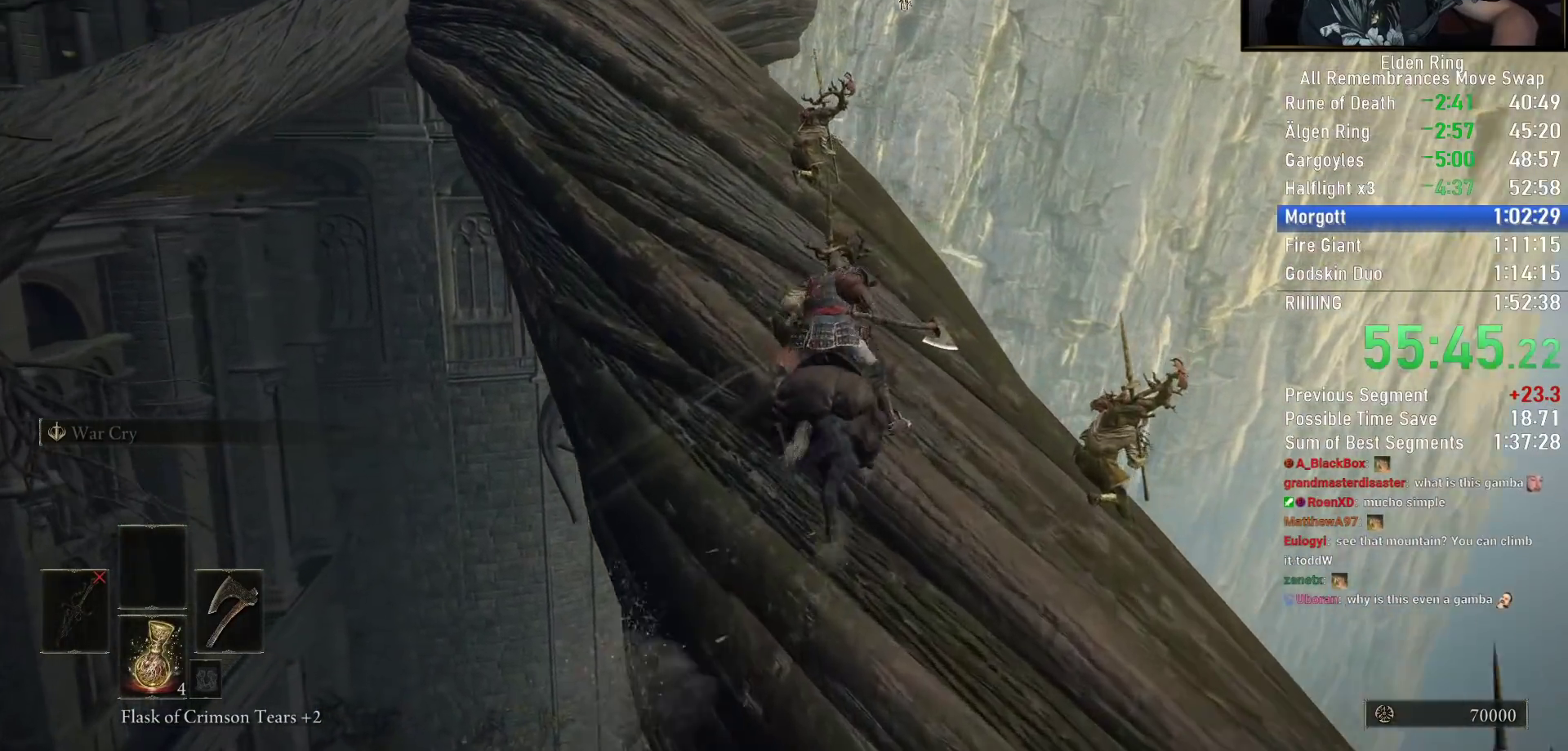
{"dt_ms": 500, "buttons": [], "left_stick": "up", "right_stick": "down-left", "events": []}
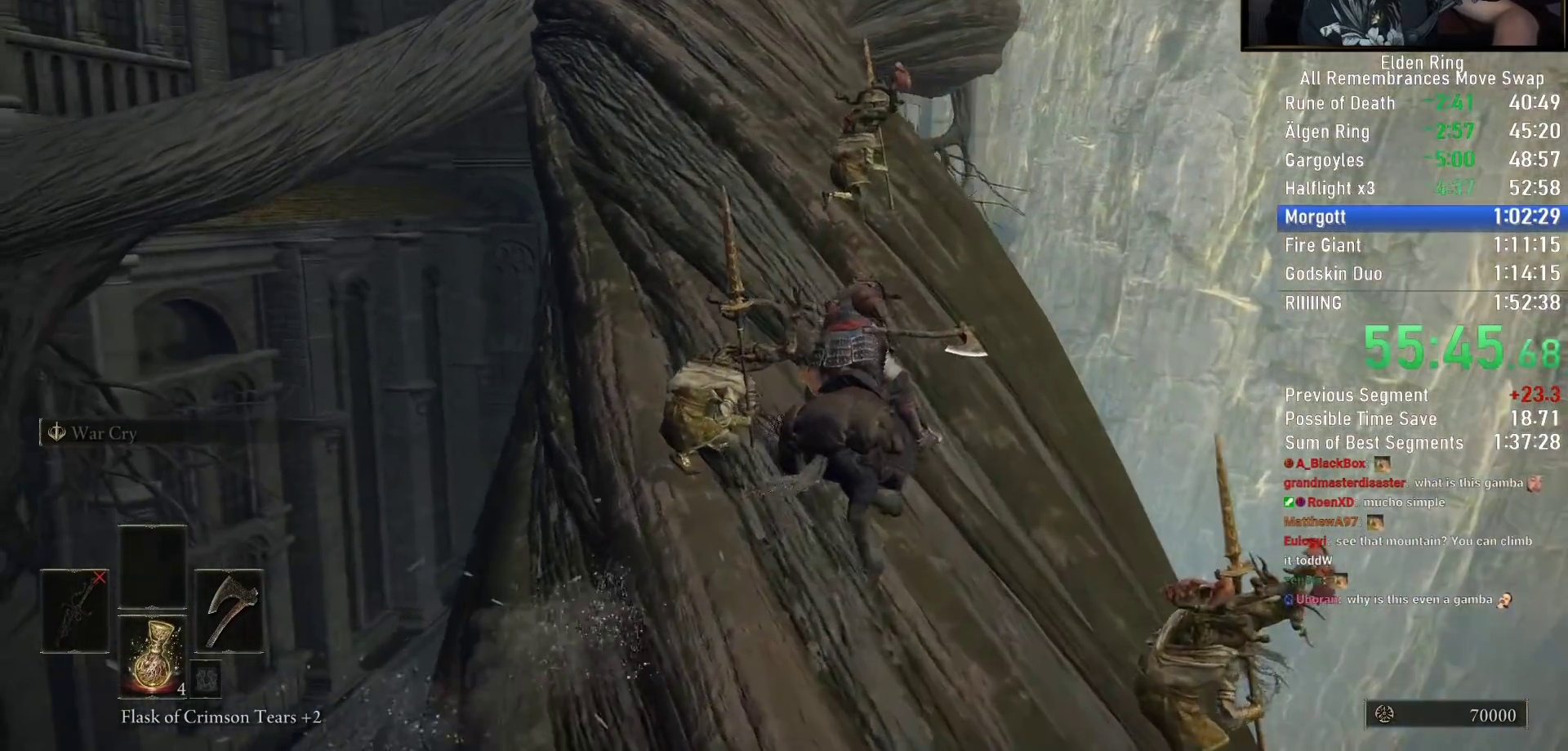
{"dt_ms": 500, "buttons": [], "left_stick": "up", "right_stick": "center", "events": [[200, "right_stick", "center"], [383, "right_stick", "up"], [500, "right_stick", "center"]]}
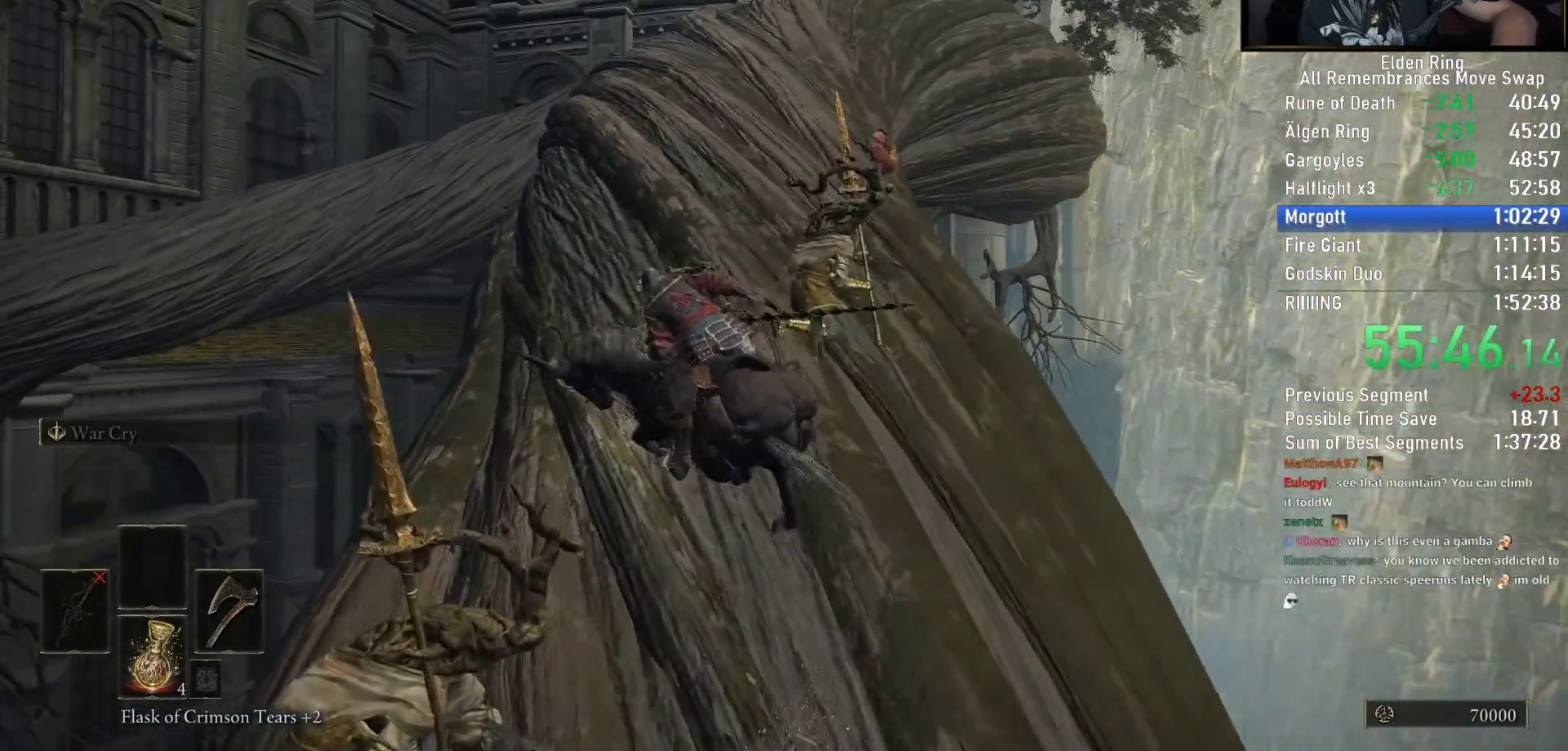
{"dt_ms": 500, "buttons": [], "left_stick": "up", "right_stick": "center", "events": [[117, "CIRCLE", "down"], [200, "CIRCLE", "up"], [267, "CIRCLE", "down"], [367, "CIRCLE", "up"]]}
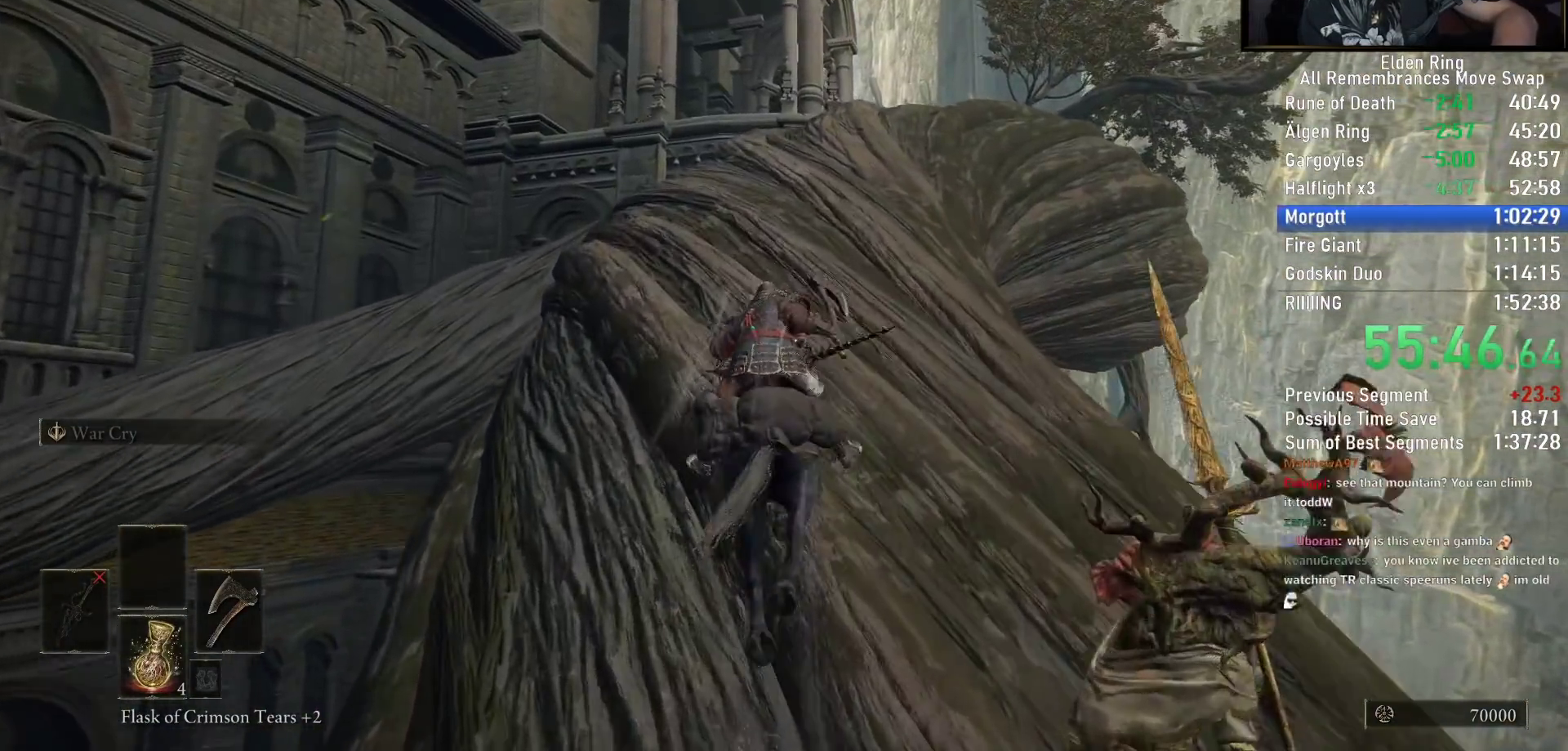
{"dt_ms": 500, "buttons": [], "left_stick": "up", "right_stick": "down-right", "events": [[317, "right_stick", "down-right"]]}
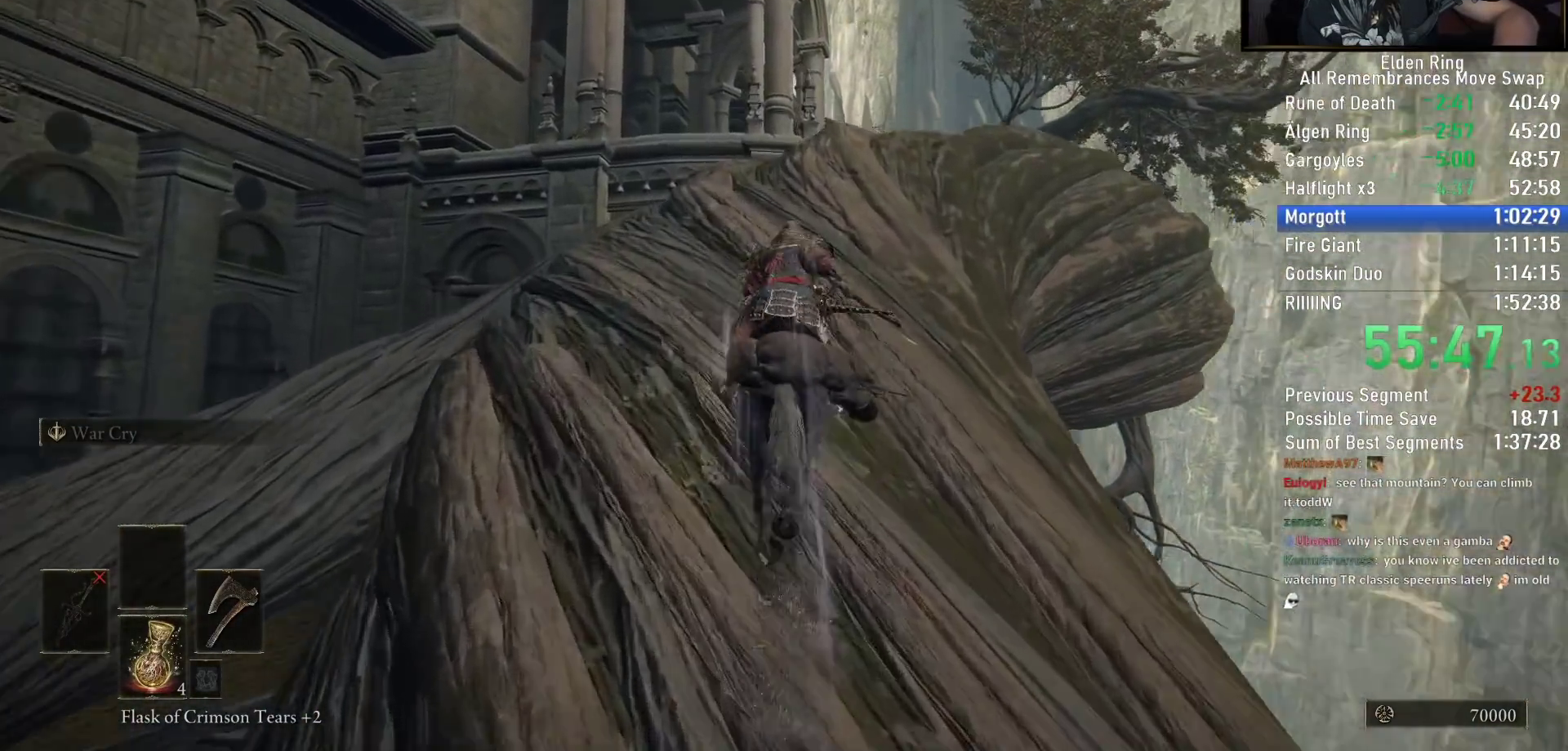
{"dt_ms": 500, "buttons": [], "left_stick": "up", "right_stick": "down-right", "events": []}
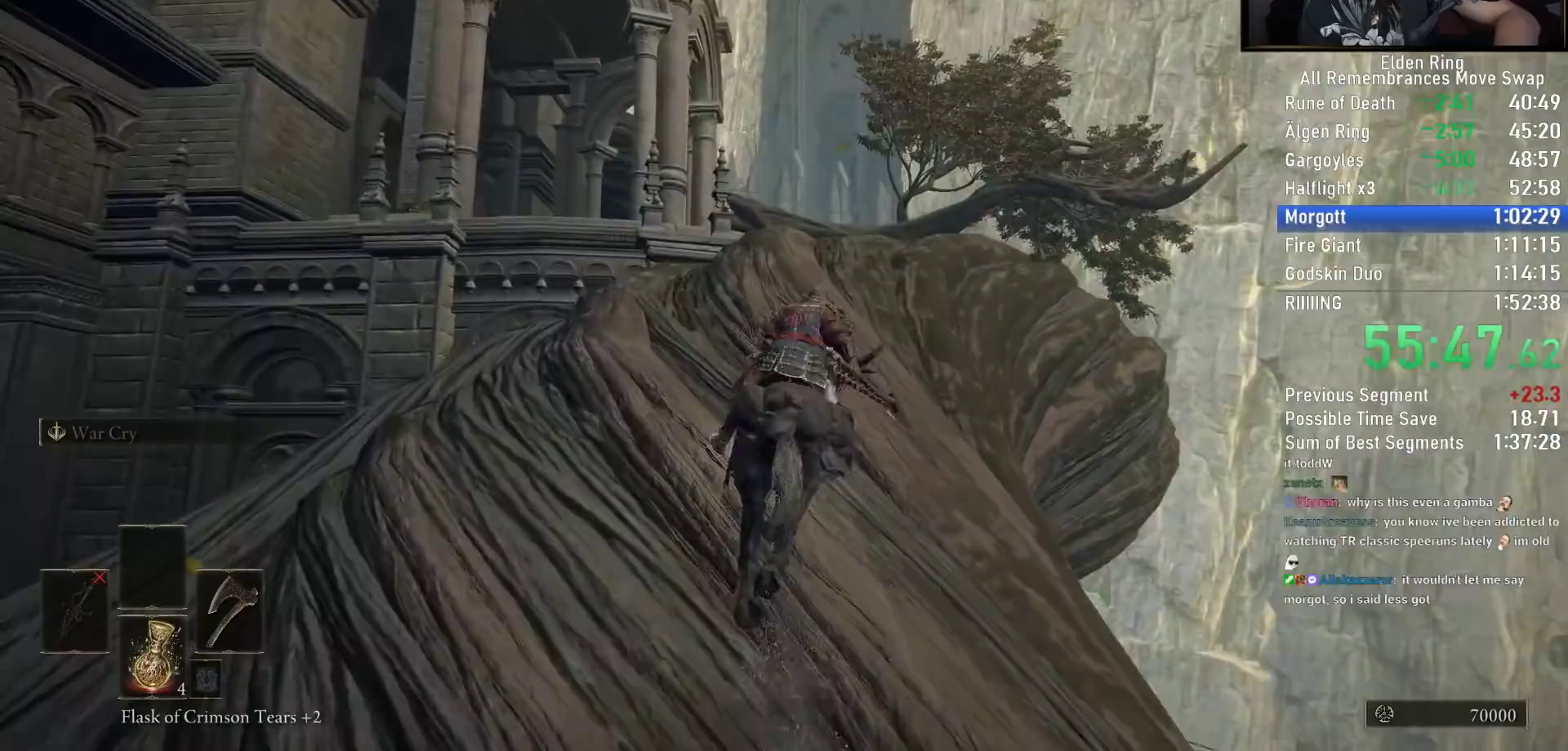
{"dt_ms": 500, "buttons": [], "left_stick": "up", "right_stick": "down-right", "events": []}
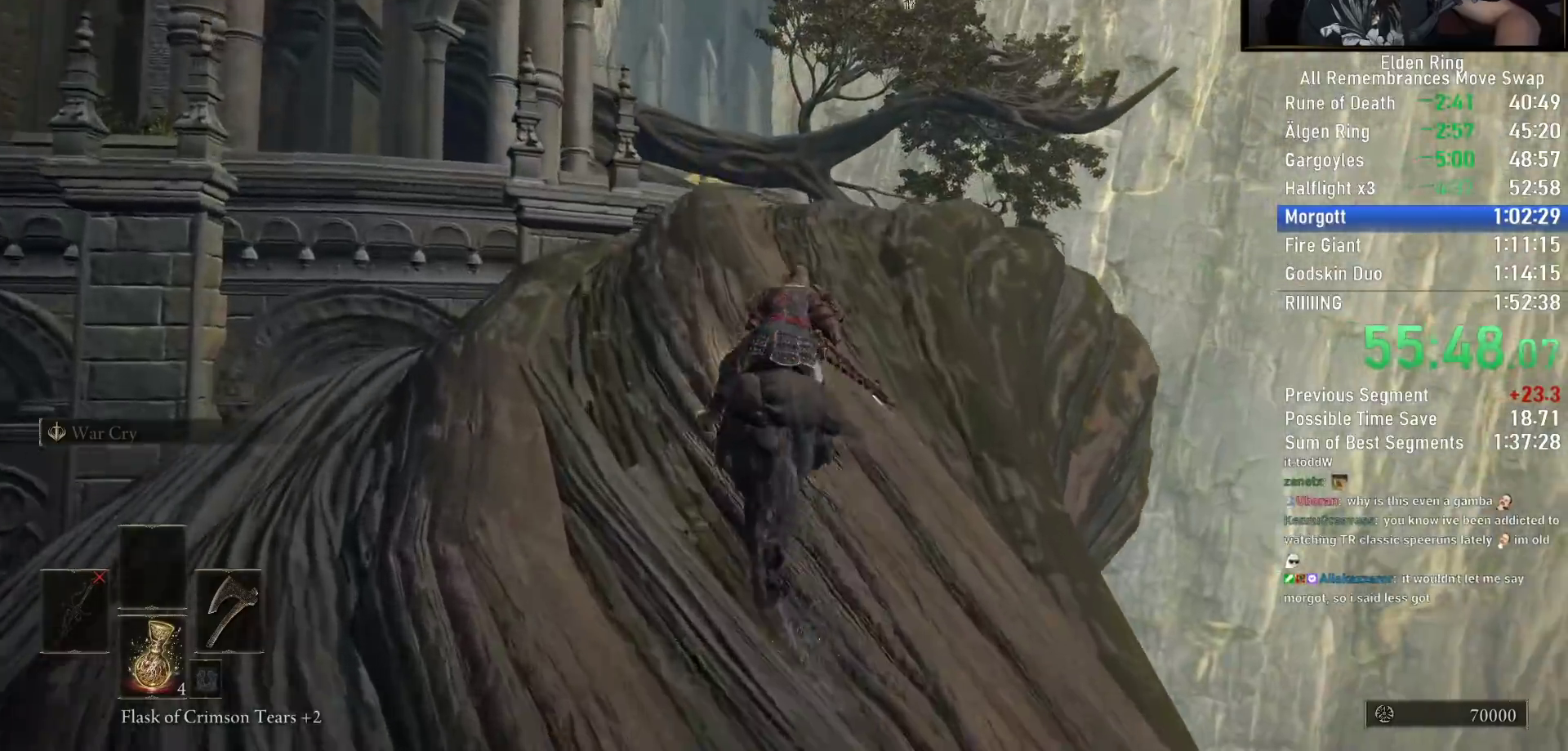
{"dt_ms": 500, "buttons": [], "left_stick": "up", "right_stick": "center", "events": [[500, "right_stick", "center"]]}
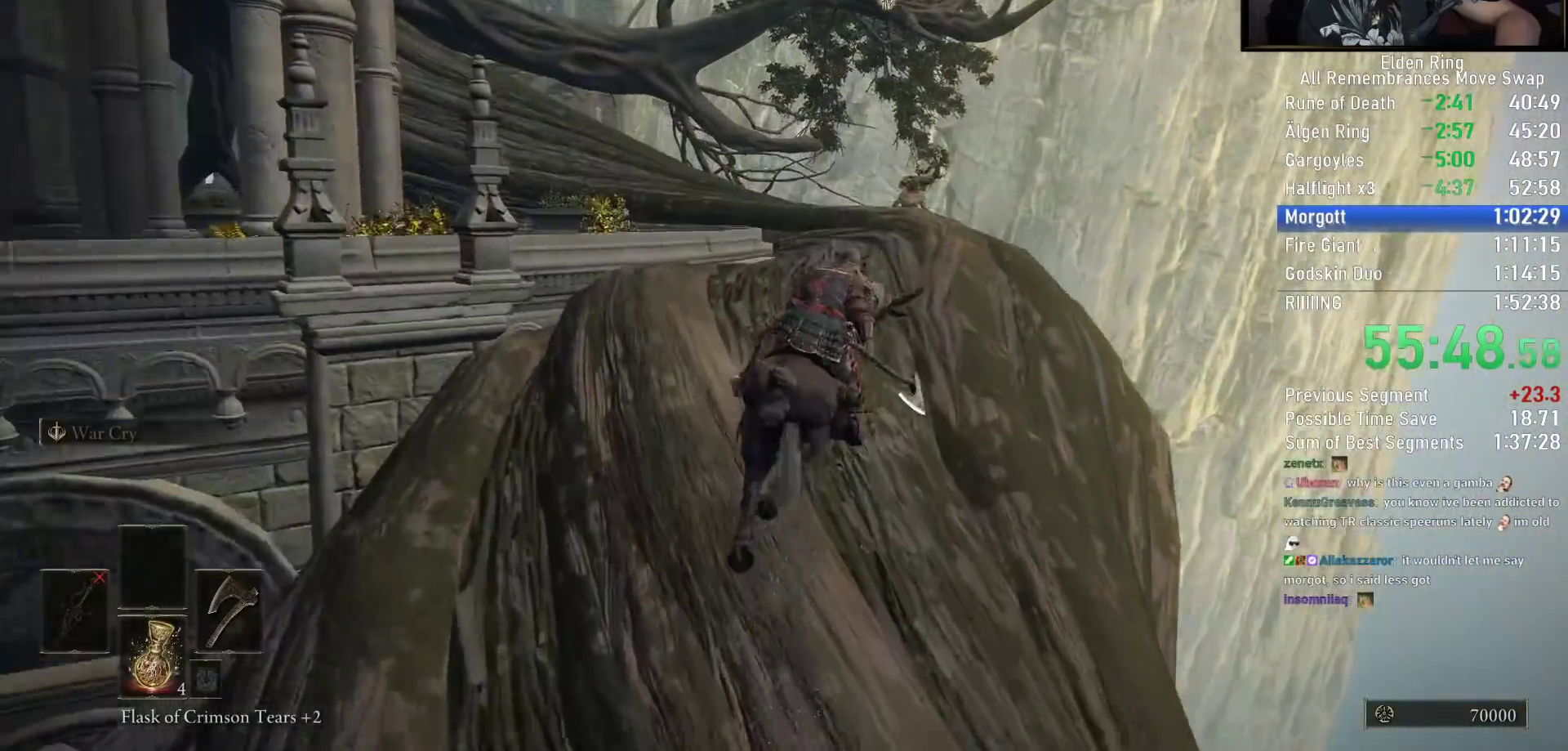
{"dt_ms": 500, "buttons": [], "left_stick": "up", "right_stick": "center", "events": [[233, "CIRCLE", "down"], [333, "CIRCLE", "up"]]}
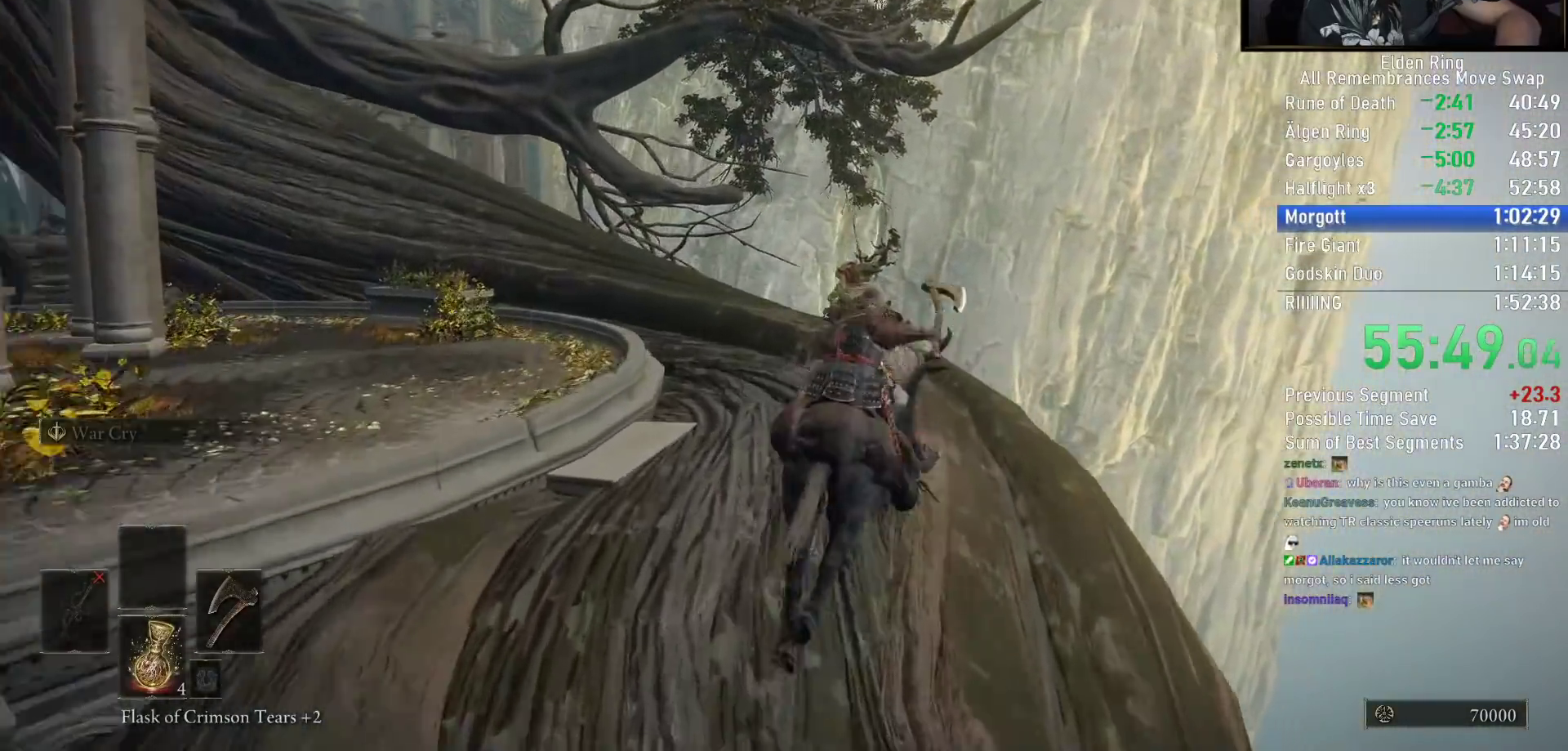
{"dt_ms": 500, "buttons": [], "left_stick": "up", "right_stick": "down-left", "events": [[117, "right_stick", "left"], [167, "right_stick", "down-left"]]}
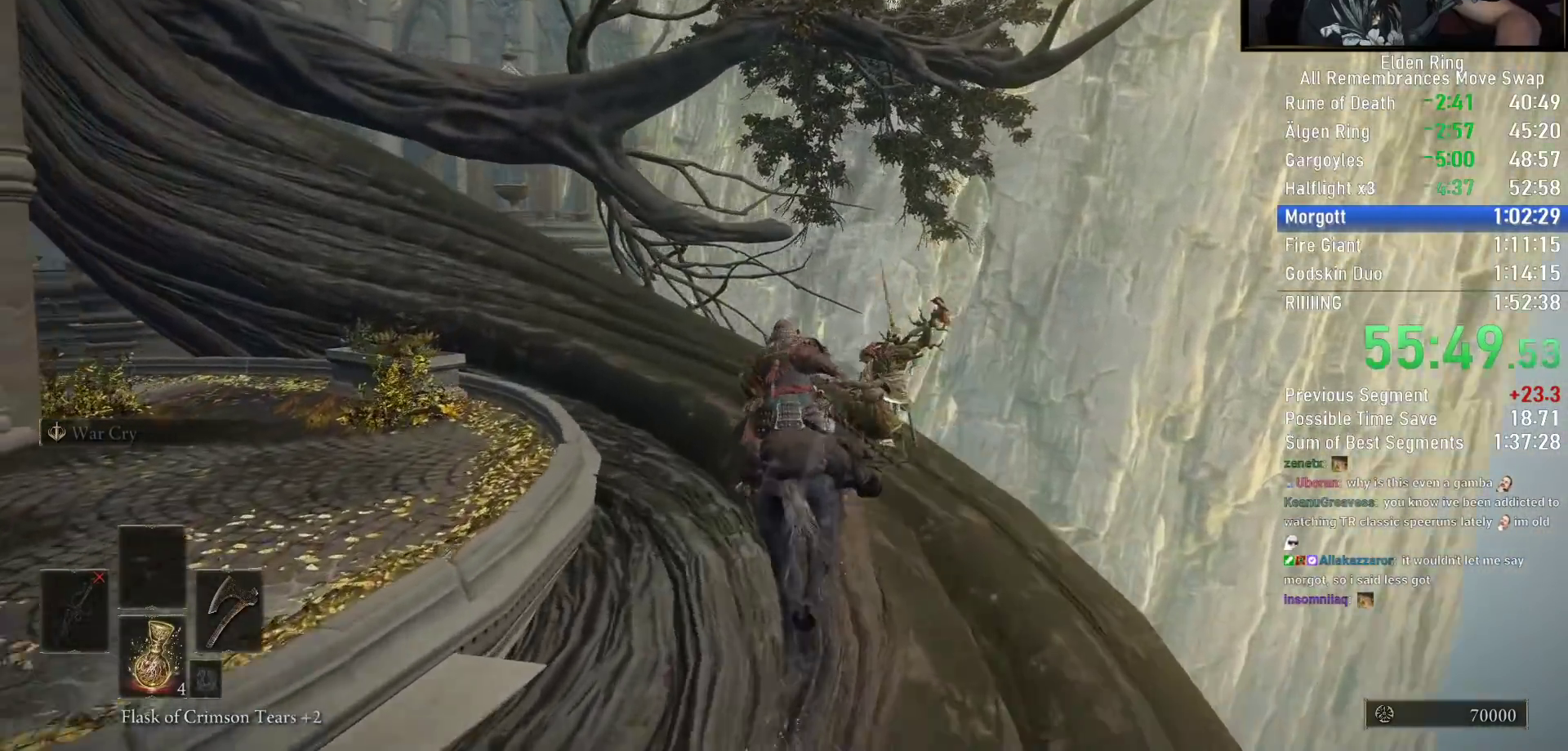
{"dt_ms": 500, "buttons": [], "left_stick": "up", "right_stick": "down-left", "events": []}
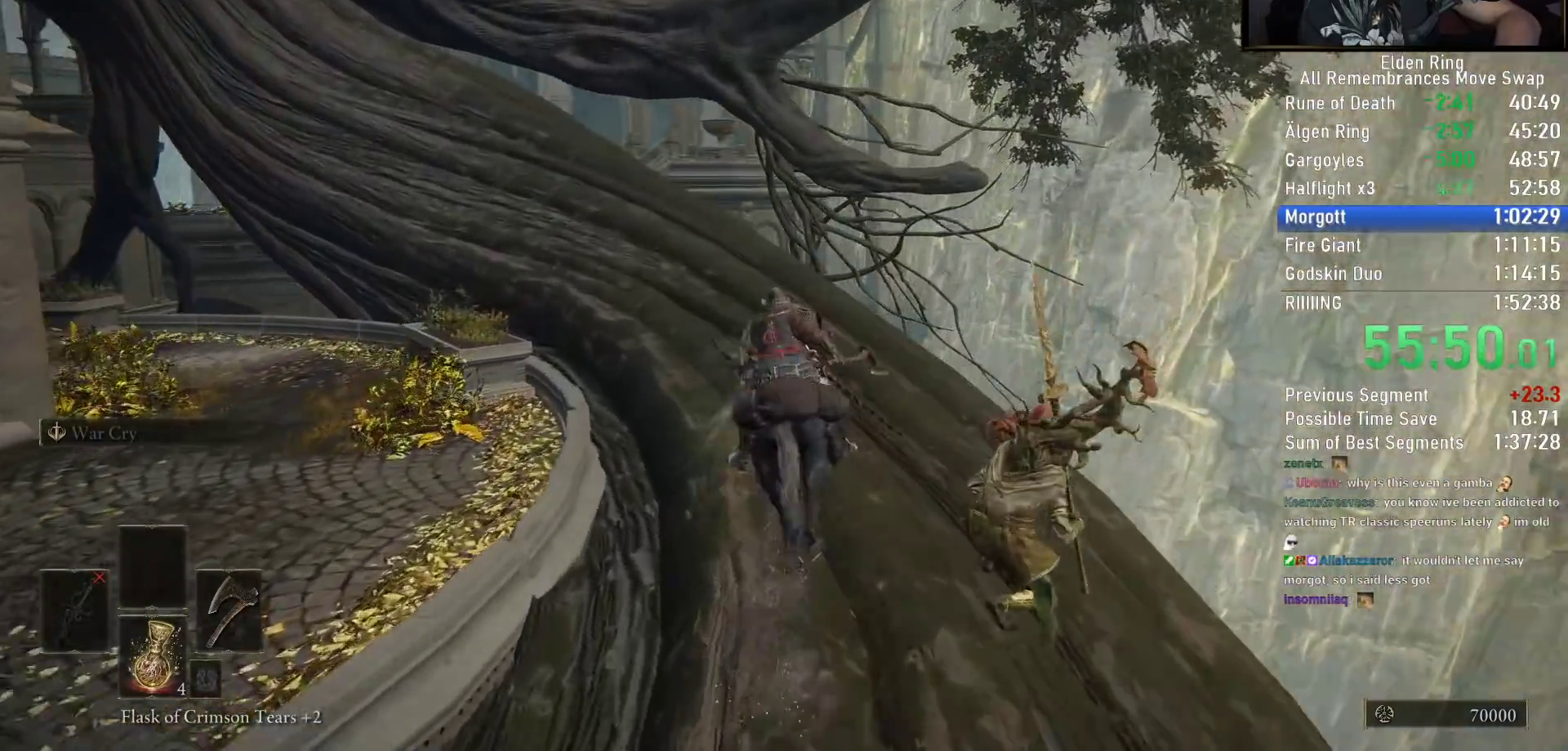
{"dt_ms": 500, "buttons": [], "left_stick": "up", "right_stick": "down-left", "events": []}
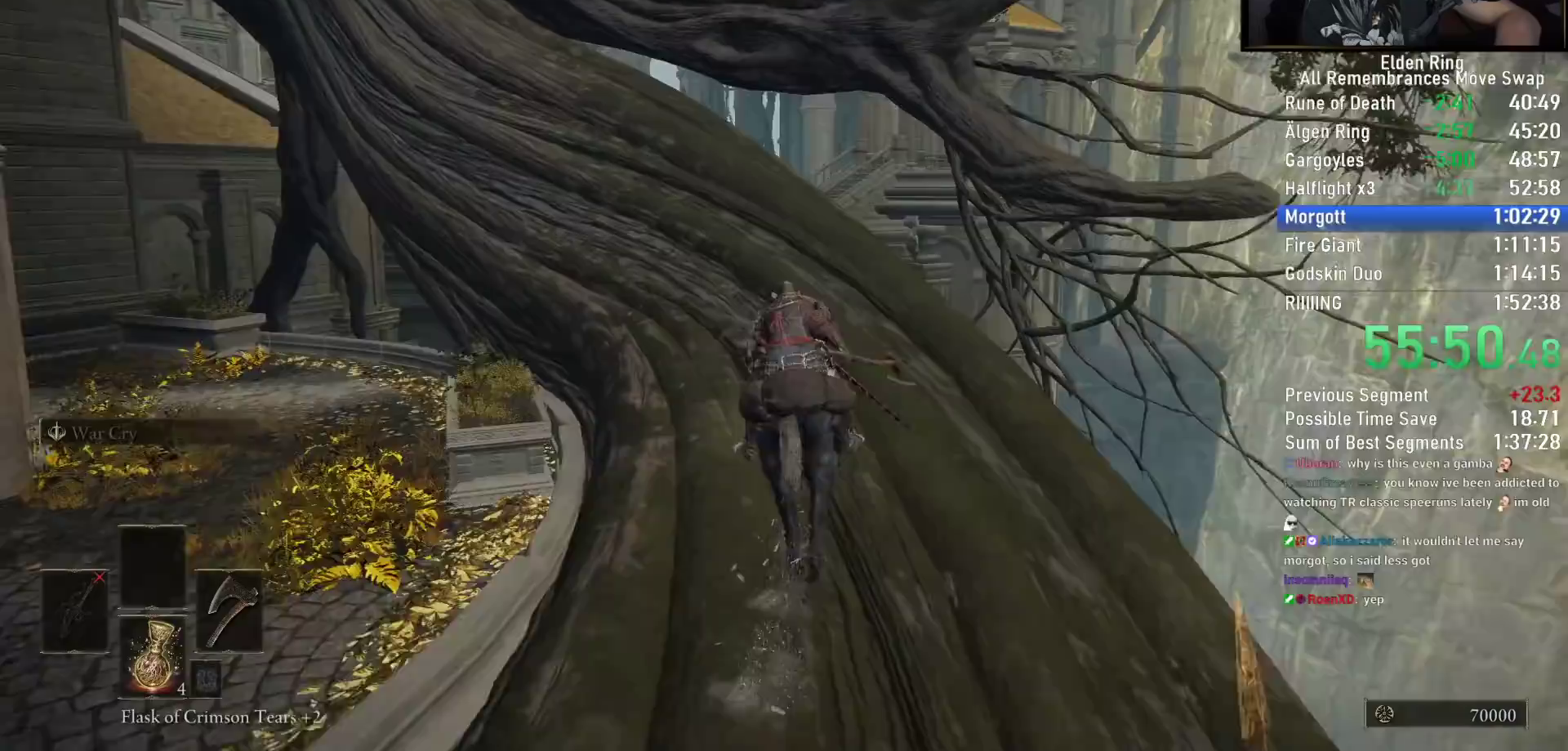
{"dt_ms": 500, "buttons": [], "left_stick": "up", "right_stick": "center"}
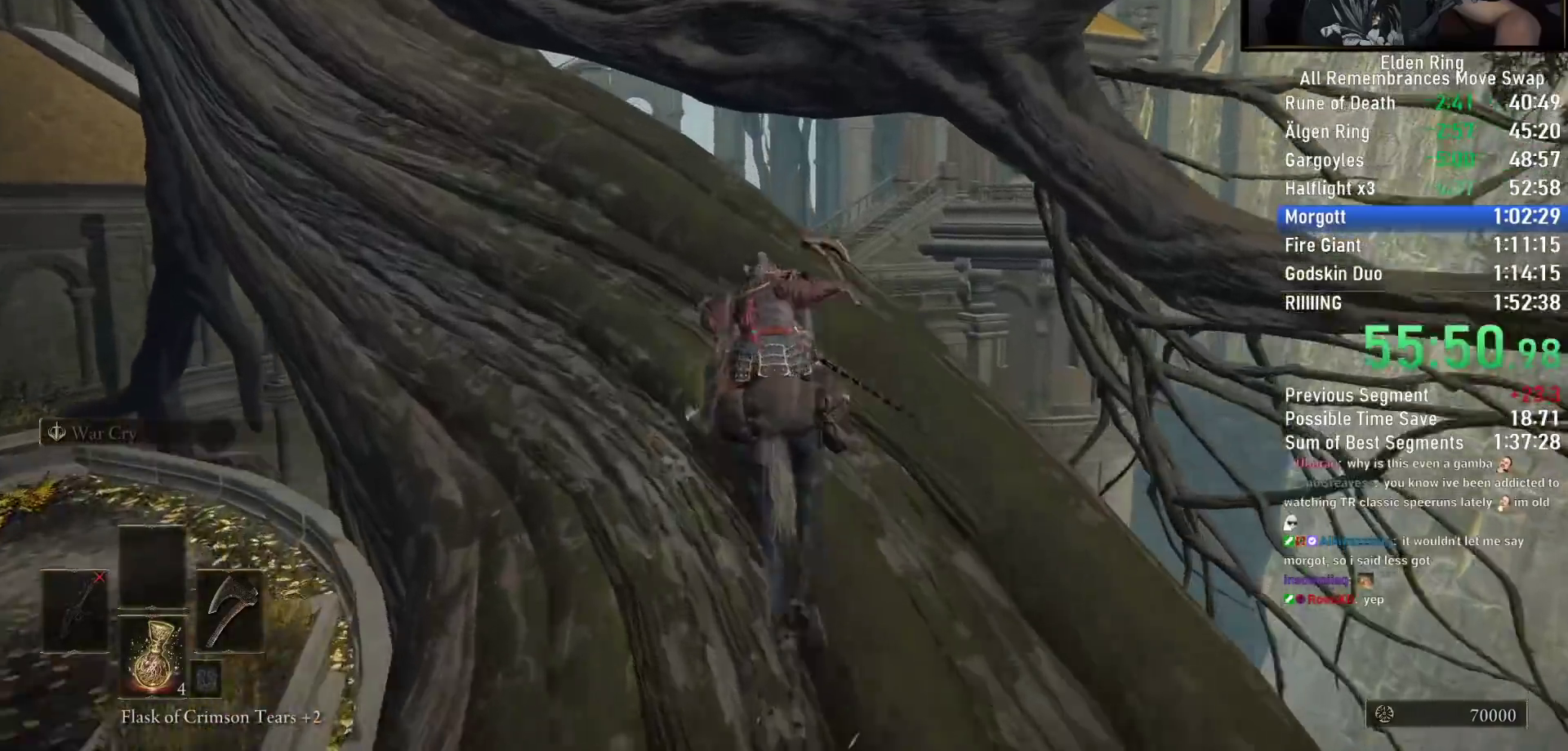
{"dt_ms": 500, "buttons": [], "left_stick": "up", "right_stick": "left", "events": [[67, "right_stick", "left"]]}
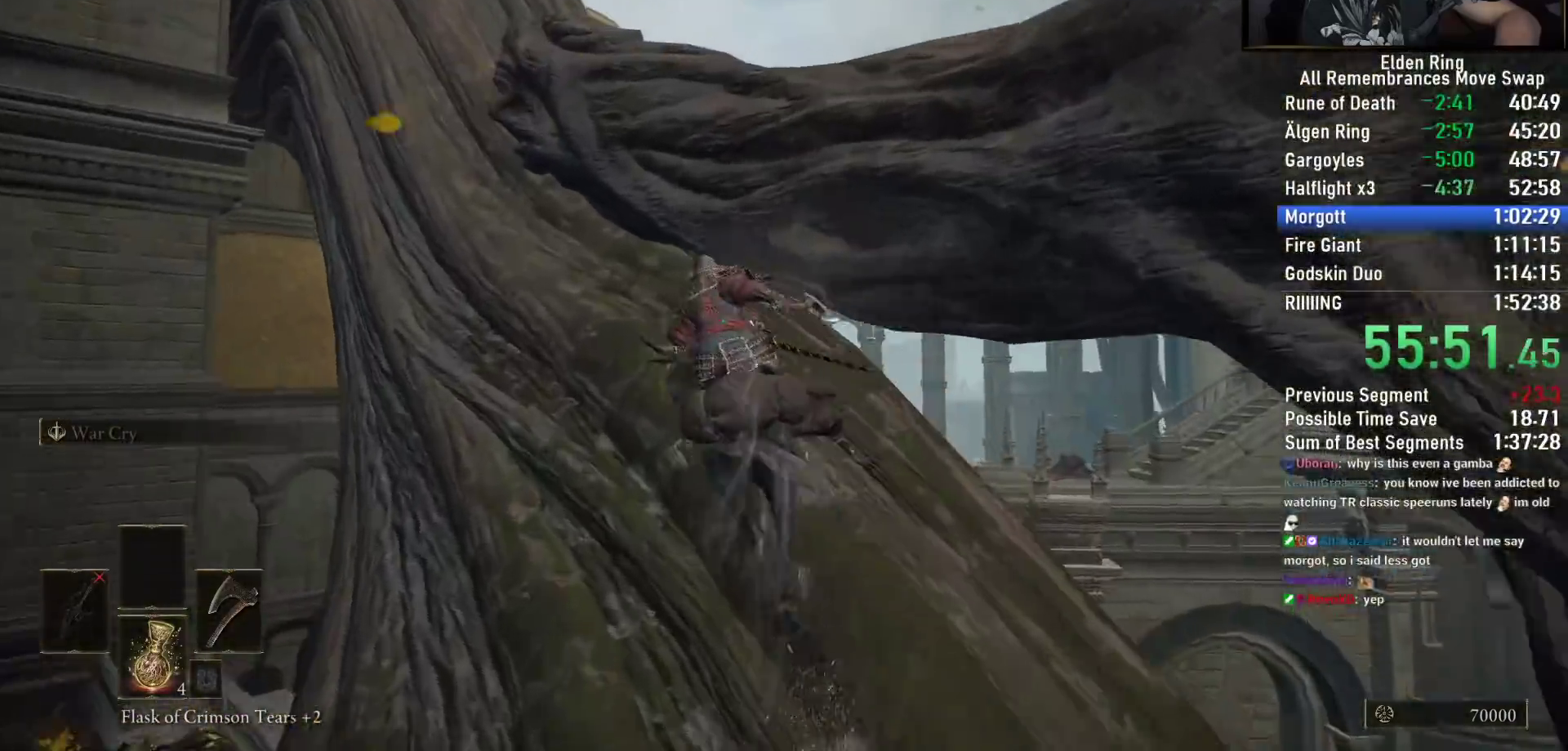
{"dt_ms": 1000, "buttons": [], "left_stick": "up", "right_stick": "down"}
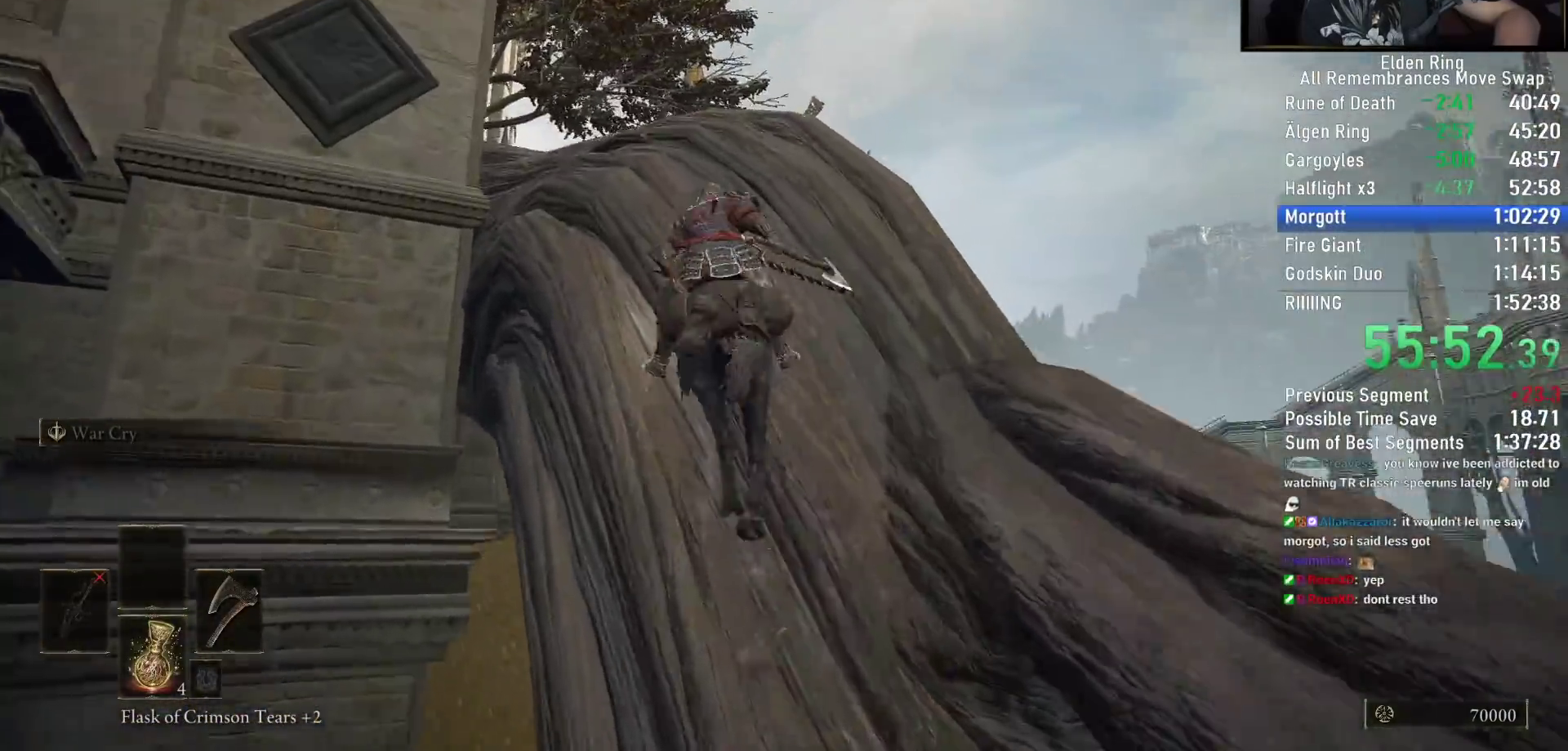
{"dt_ms": 500, "buttons": ["CIRCLE"], "left_stick": "up", "right_stick": "center", "events": [[117, "right_stick", "center"], [167, "right_stick", "down-left"], [333, "right_stick", "center"], [483, "CIRCLE", "down"]]}